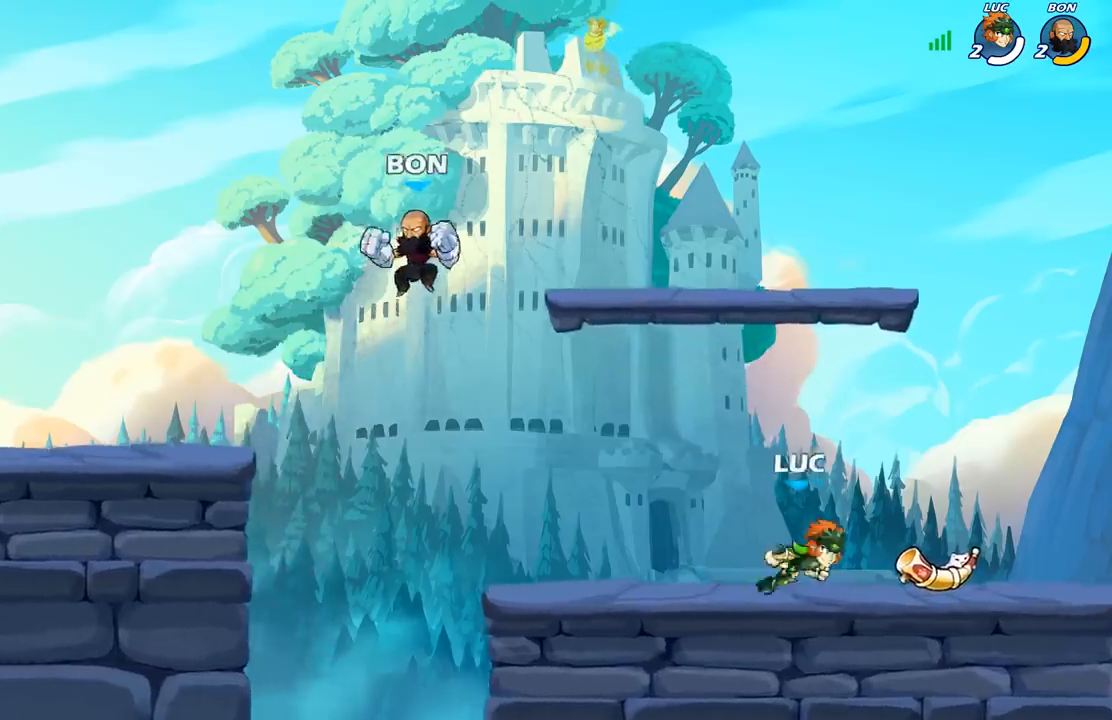
Gameplay with a controller (Xbox layout); each line is a JSON object with the inputs held at the frame after it. "events" lists button and stick changes between this image and that frame as [ms after this image, input, new state], when the widget could be followed in between.
{"buttons": [], "left_stick": "center", "right_stick": "center", "events": [[17, "R2", "up"], [83, "R1", "down"], [100, "left_stick", "up-left"], [183, "R1", "up"], [300, "left_stick", "center"], [383, "X", "down"], [483, "X", "up"]]}
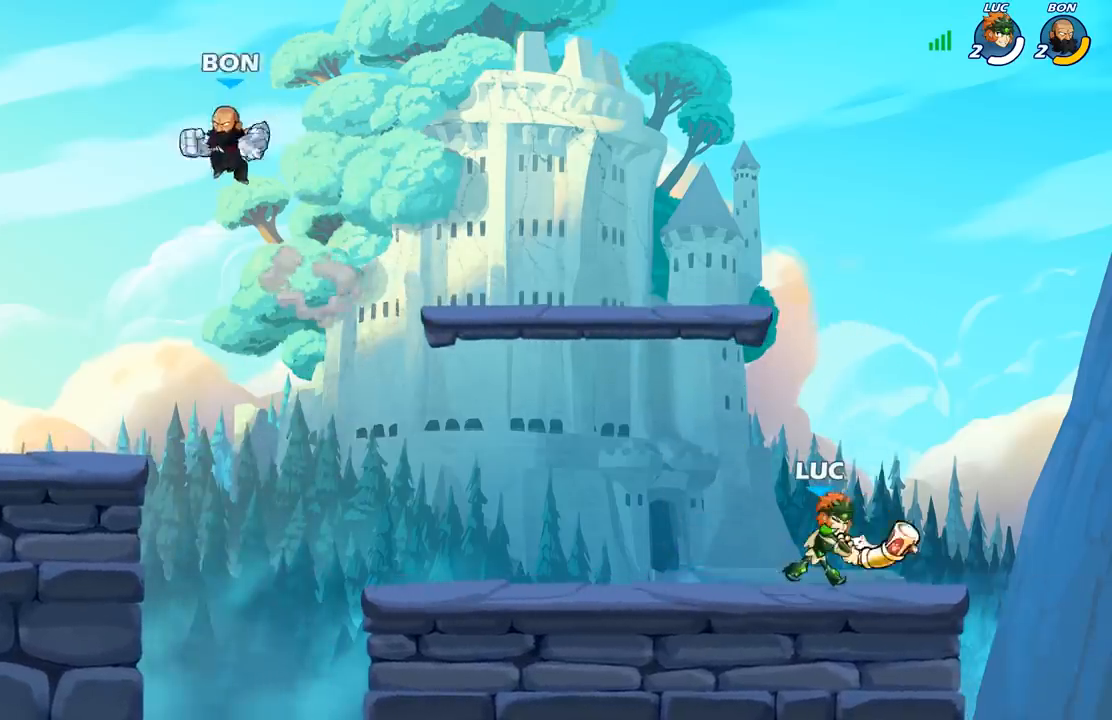
{"buttons": [], "left_stick": "left", "right_stick": "center", "events": [[433, "left_stick", "left"]]}
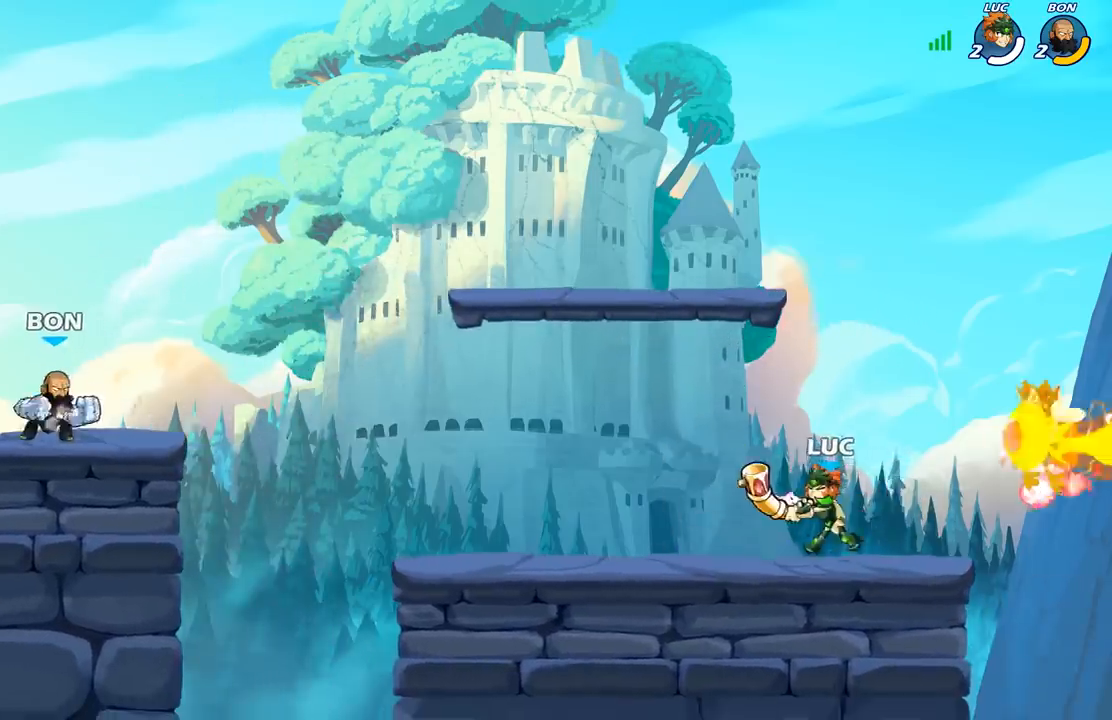
{"buttons": [], "left_stick": "left", "right_stick": "center", "events": [[183, "R1", "down"], [283, "R1", "up"]]}
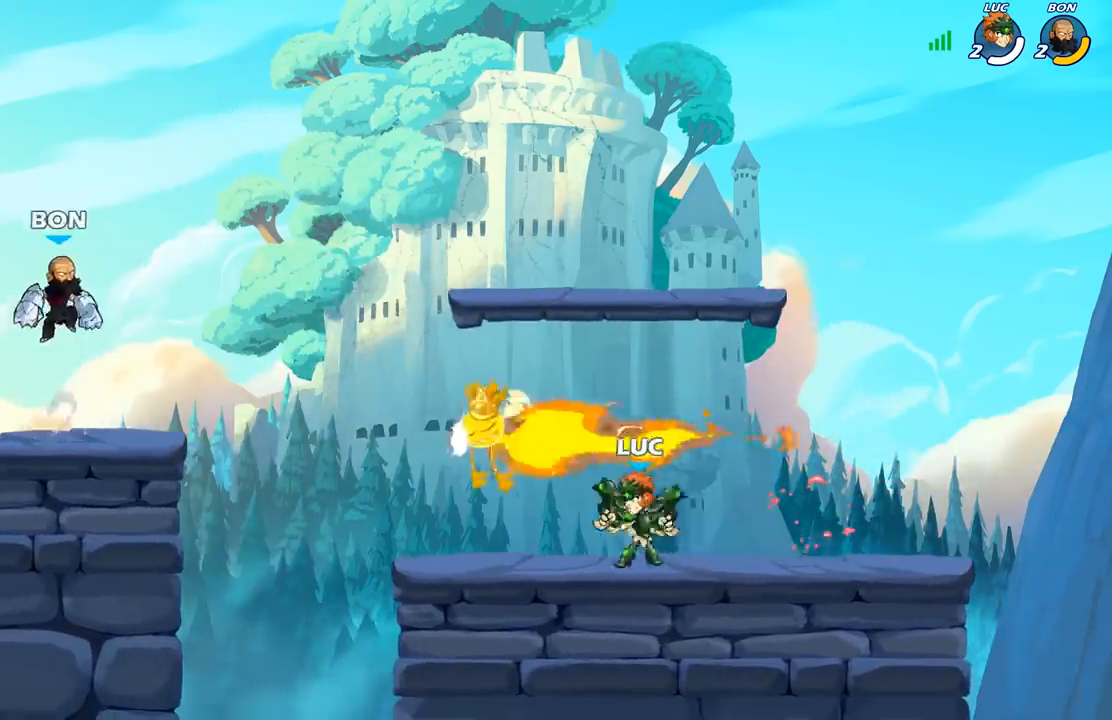
{"buttons": ["R2"], "left_stick": "up-left", "right_stick": "center", "events": [[117, "left_stick", "right"], [300, "left_stick", "up-left"], [450, "R2", "down"]]}
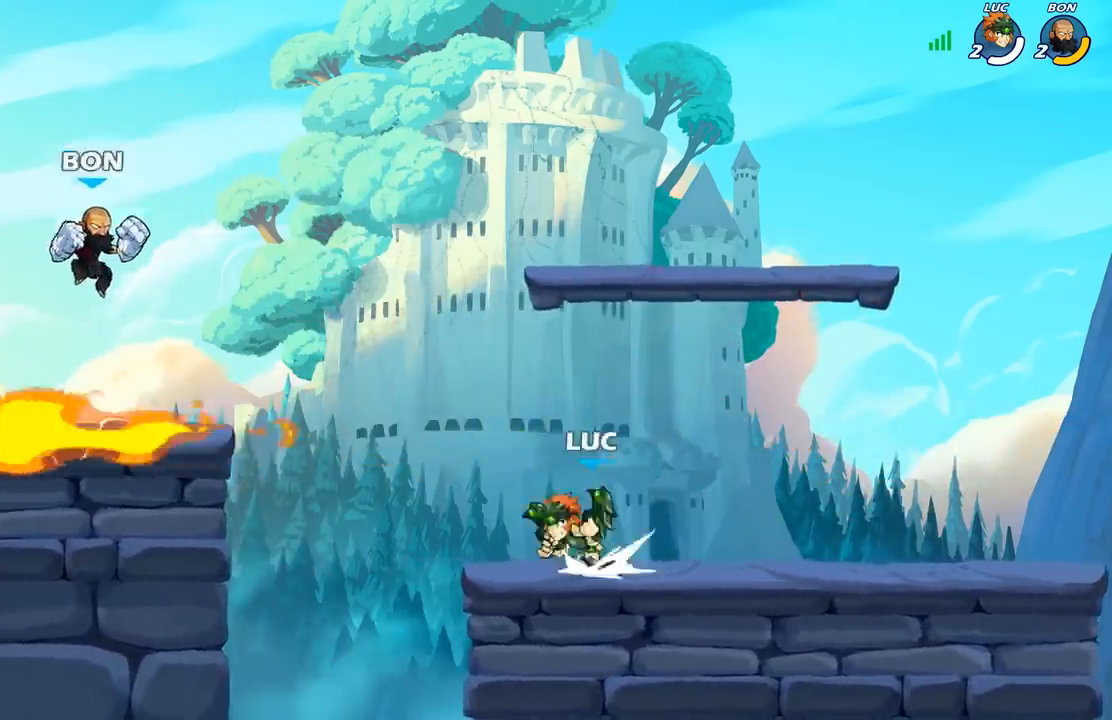
{"buttons": [], "left_stick": "left", "right_stick": "center", "events": [[33, "B", "down"], [50, "left_stick", "center"], [67, "R2", "up"], [133, "B", "up"], [317, "left_stick", "left"]]}
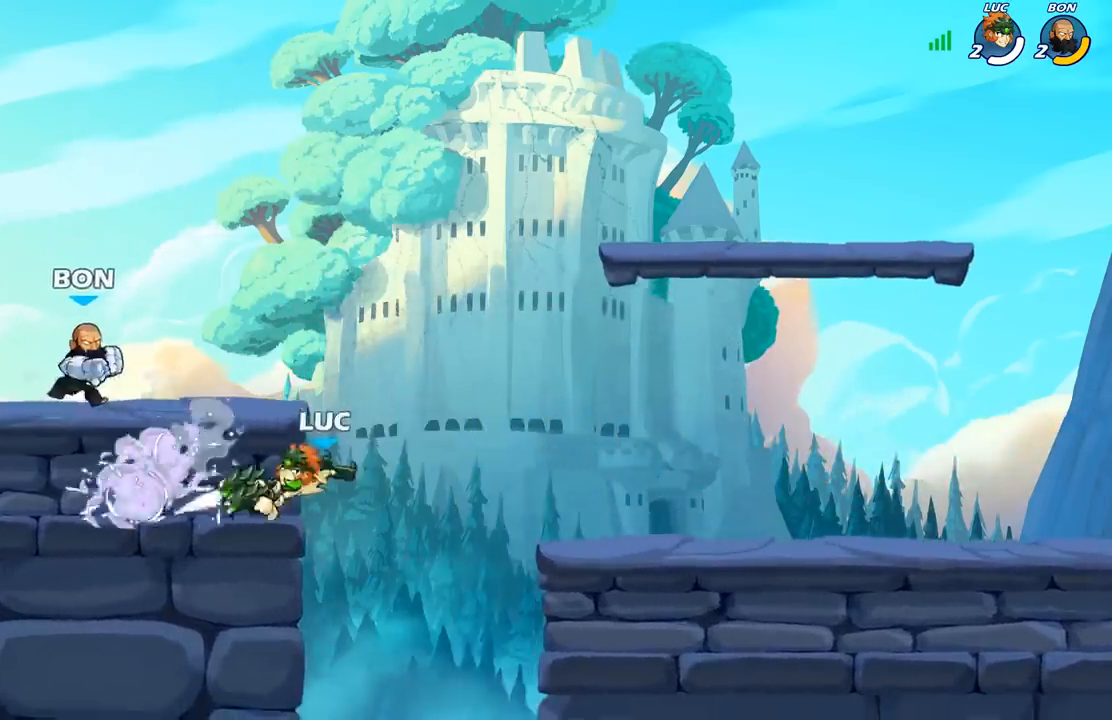
{"buttons": [], "left_stick": "up-left", "right_stick": "center", "events": [[17, "left_stick", "center"], [317, "left_stick", "up-left"]]}
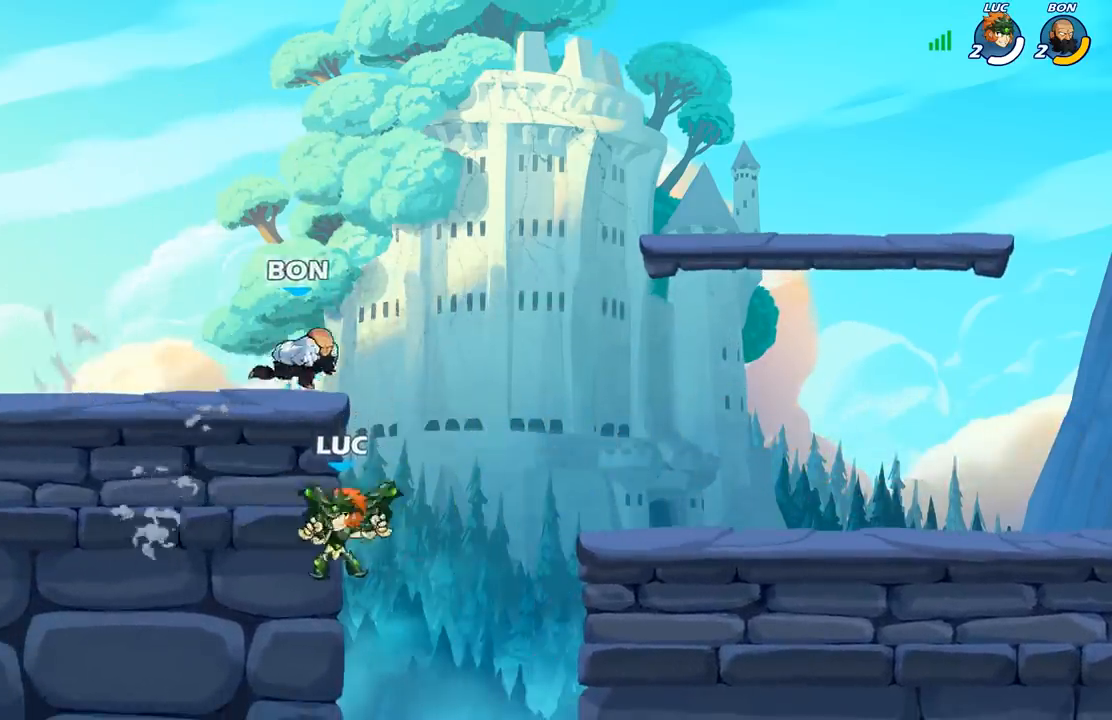
{"buttons": [], "left_stick": "center", "right_stick": "center", "events": [[17, "left_stick", "up-right"], [117, "A", "down"], [150, "X", "down"], [167, "left_stick", "center"], [200, "A", "up"], [217, "X", "up"]]}
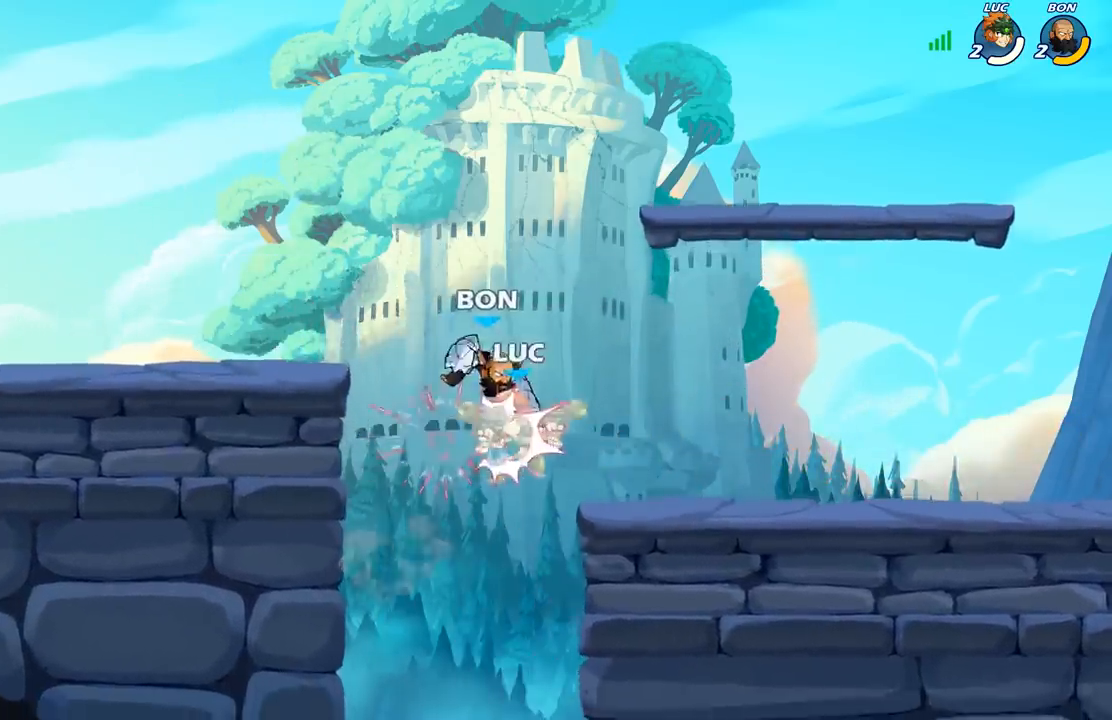
{"buttons": ["R2"], "left_stick": "up", "right_stick": "center", "events": [[333, "left_stick", "up-left"], [383, "left_stick", "up"], [483, "R2", "down"]]}
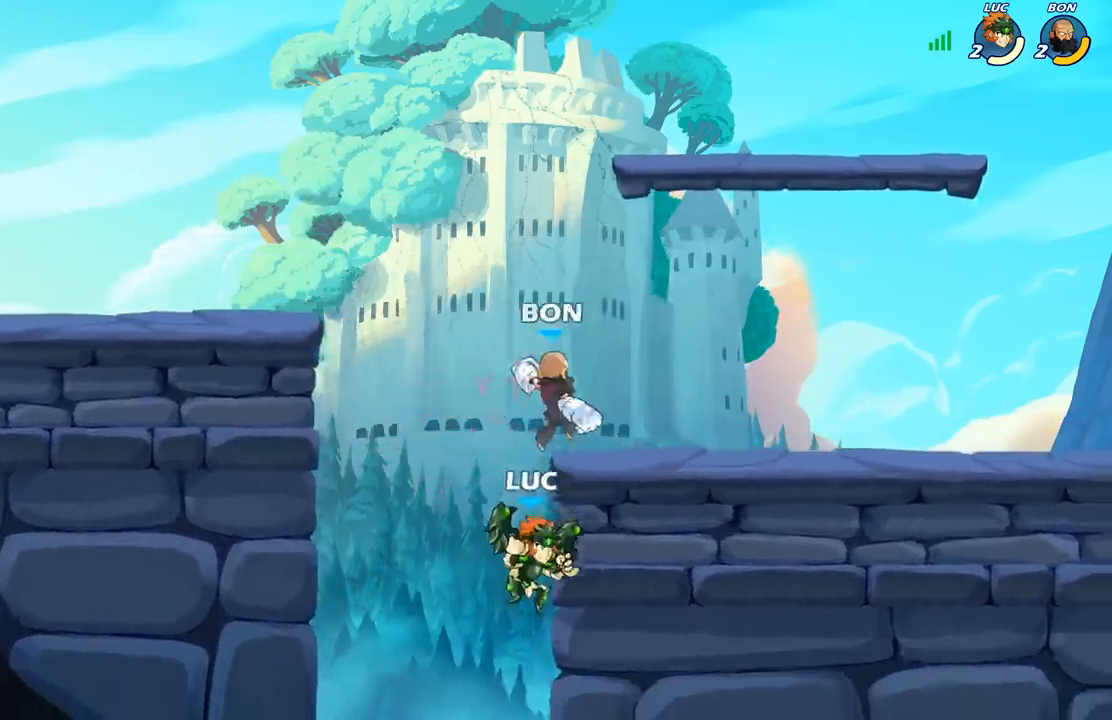
{"buttons": ["X"], "left_stick": "right", "right_stick": "down-left", "events": [[350, "R2", "up"], [367, "left_stick", "right"], [450, "A", "down"], [450, "X", "down"], [467, "A", "up"], [483, "right_stick", "down-left"]]}
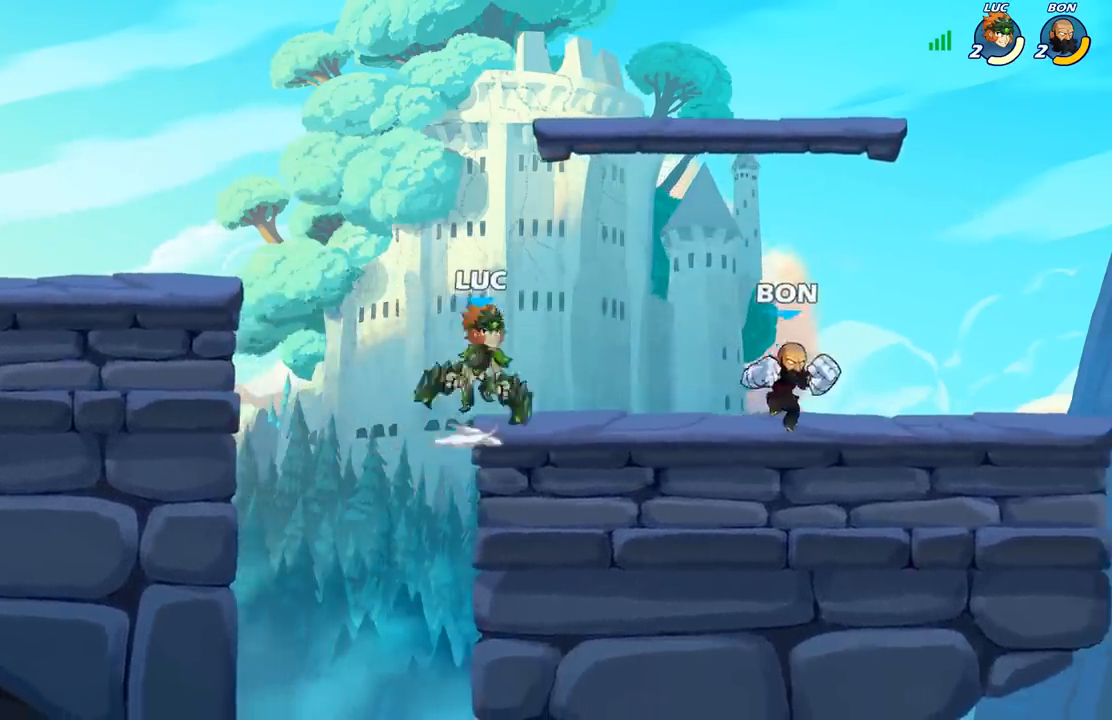
{"buttons": [], "left_stick": "up-right", "right_stick": "center", "events": [[33, "X", "up"], [33, "right_stick", "center"], [383, "left_stick", "up-right"]]}
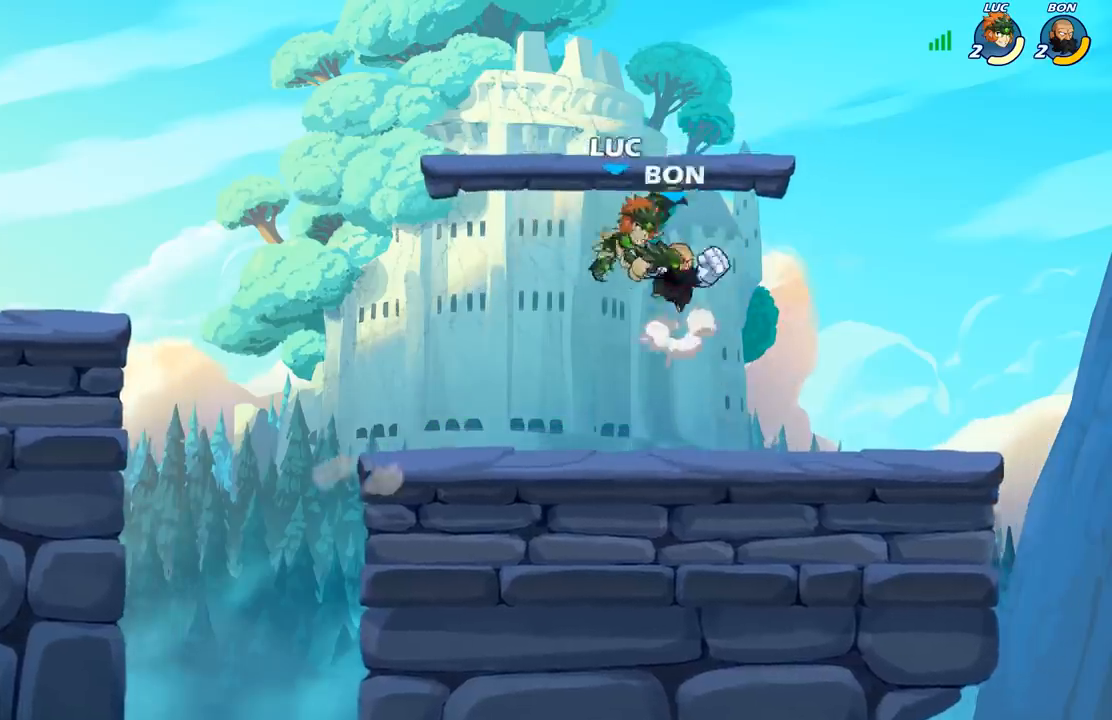
{"buttons": ["R2"], "left_stick": "left", "right_stick": "center", "events": [[300, "left_stick", "up-left"], [367, "left_stick", "left"], [467, "R2", "down"]]}
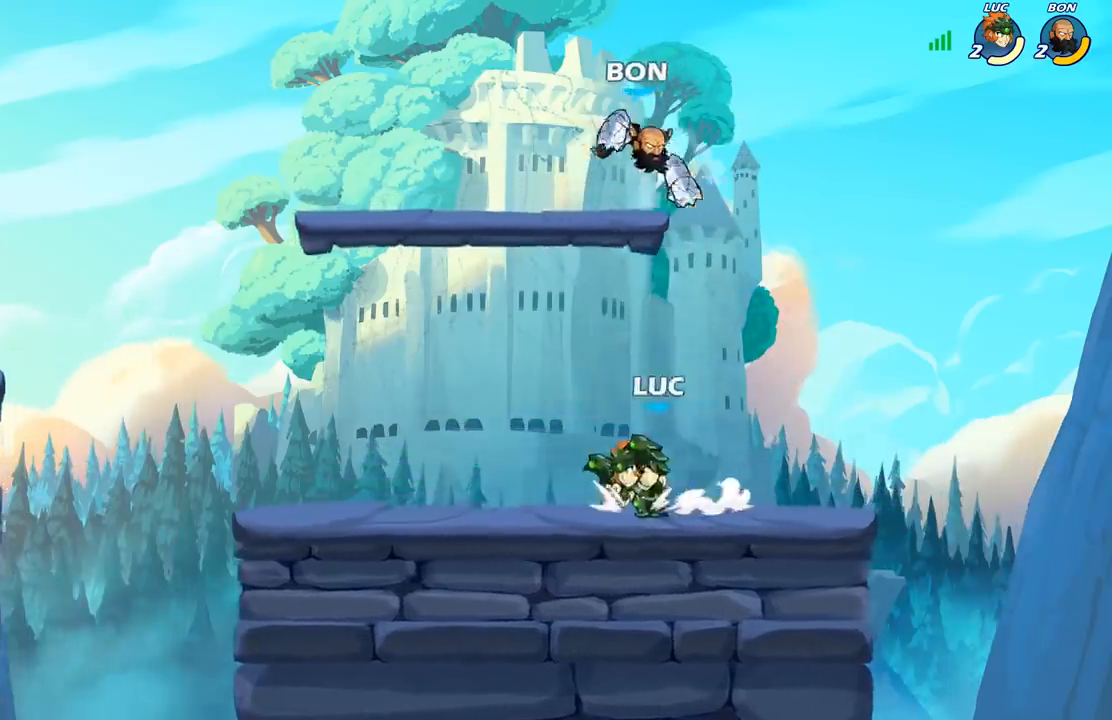
{"buttons": [], "left_stick": "center", "right_stick": "center", "events": [[117, "left_stick", "up-right"], [167, "R2", "up"], [250, "A", "down"], [400, "A", "up"], [483, "left_stick", "center"]]}
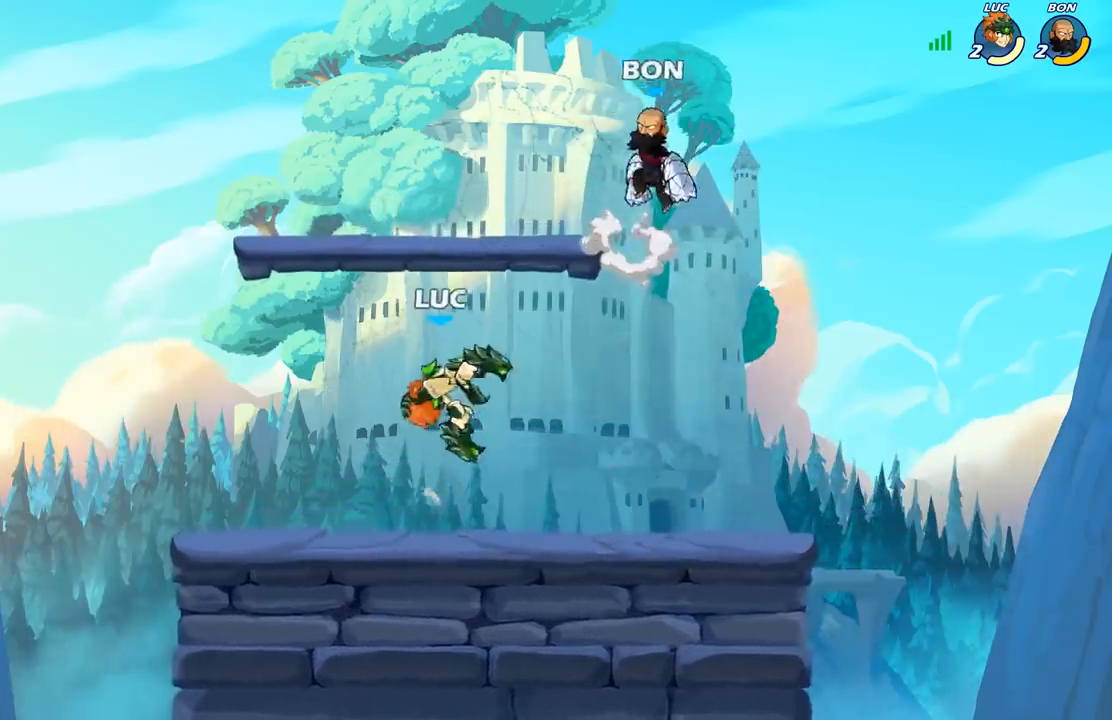
{"buttons": [], "left_stick": "center", "right_stick": "center", "events": [[67, "left_stick", "down-right"], [250, "A", "down"], [267, "X", "down"], [267, "left_stick", "center"], [317, "A", "up"], [333, "X", "up"]]}
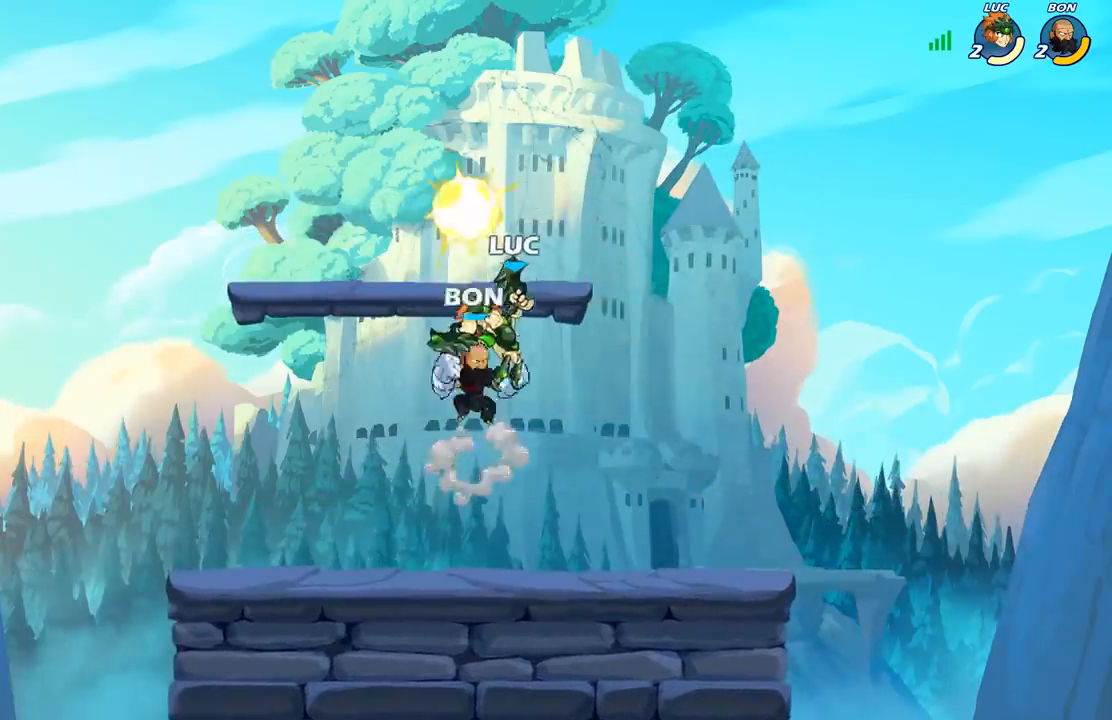
{"buttons": [], "left_stick": "center", "right_stick": "center", "events": [[283, "left_stick", "down-left"], [400, "X", "down"], [467, "left_stick", "center"], [500, "X", "up"]]}
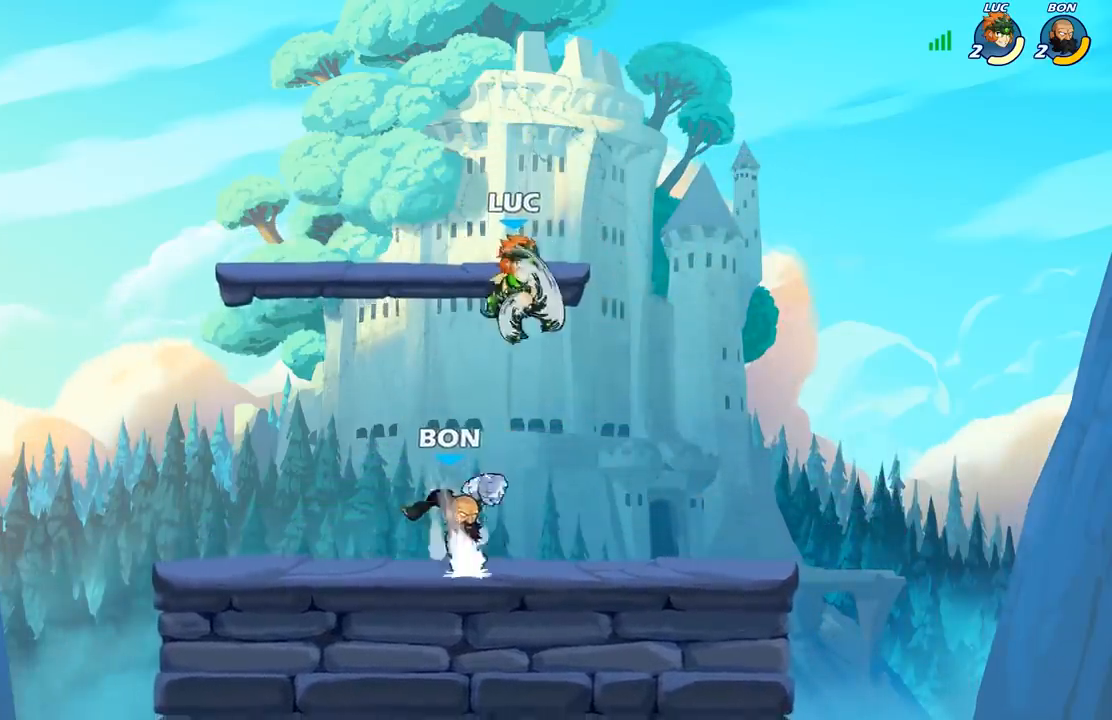
{"buttons": [], "left_stick": "left", "right_stick": "center", "events": [[250, "left_stick", "left"]]}
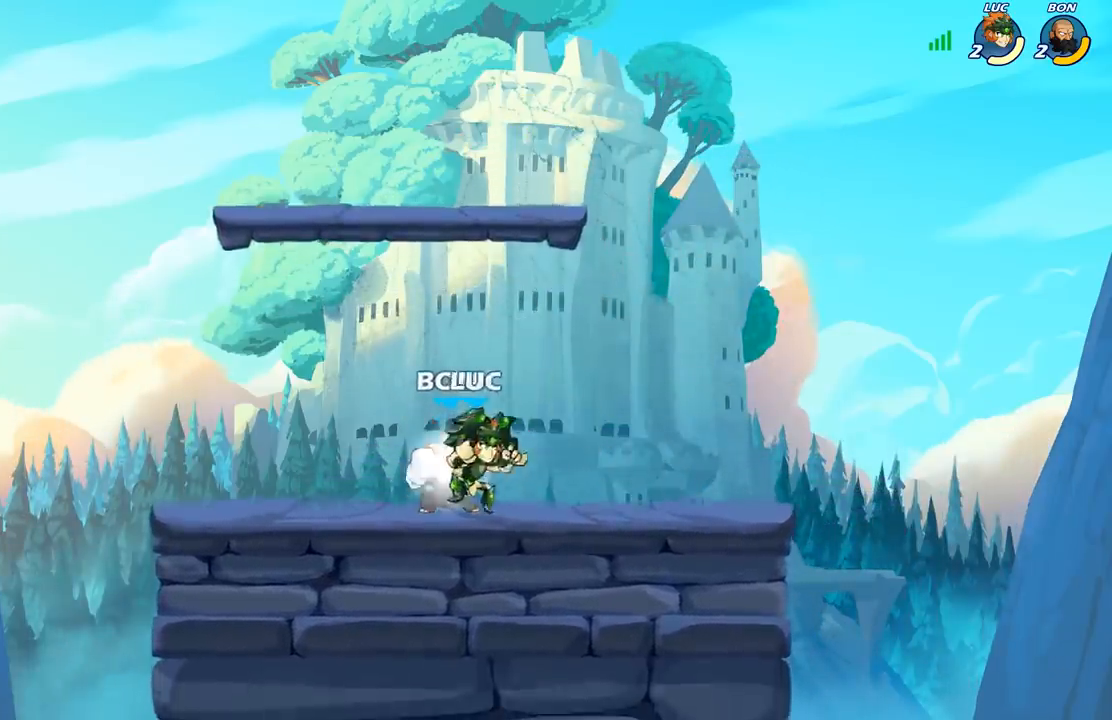
{"buttons": [], "left_stick": "down-right", "right_stick": "center", "events": [[83, "A", "down"], [150, "R2", "down"], [217, "A", "up"], [300, "left_stick", "down-left"], [333, "R2", "up"], [500, "left_stick", "down-right"]]}
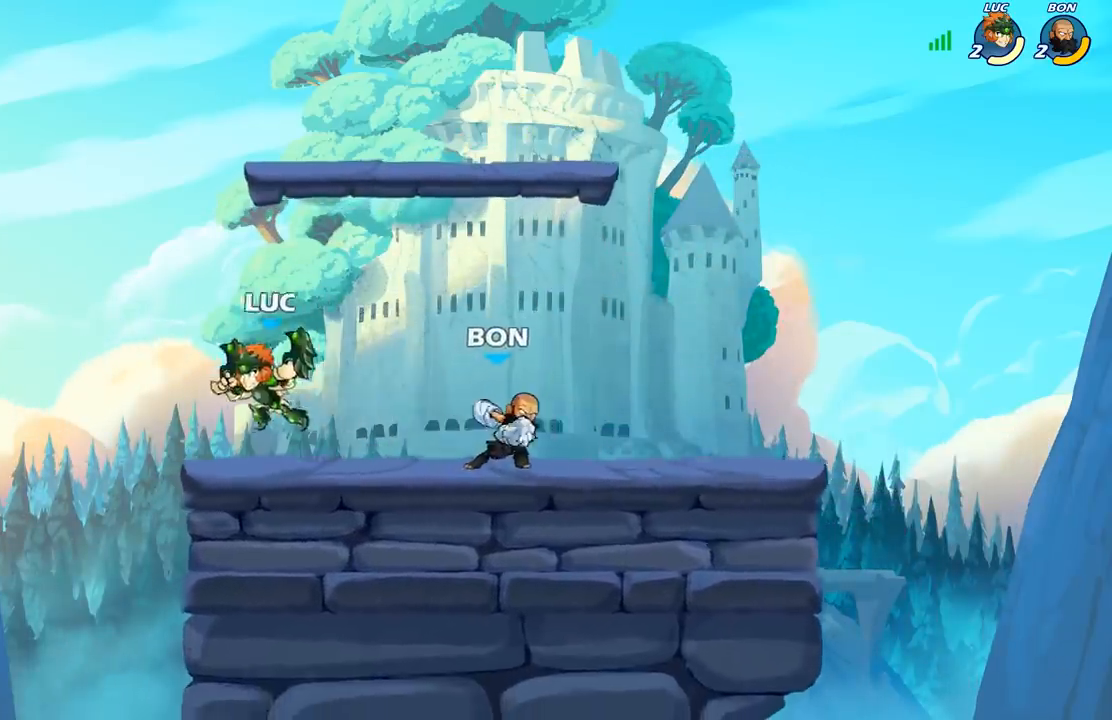
{"buttons": [], "left_stick": "center", "right_stick": "center", "events": [[67, "left_stick", "right"], [150, "R2", "down"], [250, "R2", "up"], [250, "X", "down"], [250, "left_stick", "center"], [333, "X", "up"]]}
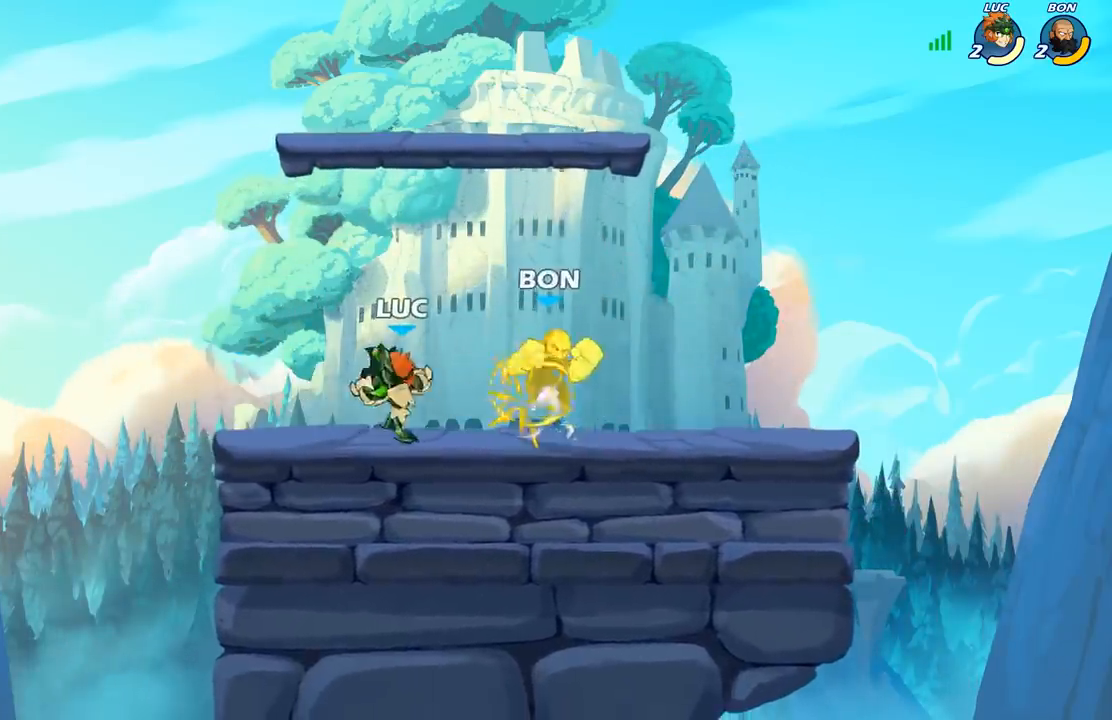
{"buttons": [], "left_stick": "center", "right_stick": "center", "events": [[133, "A", "down"], [183, "A", "up"]]}
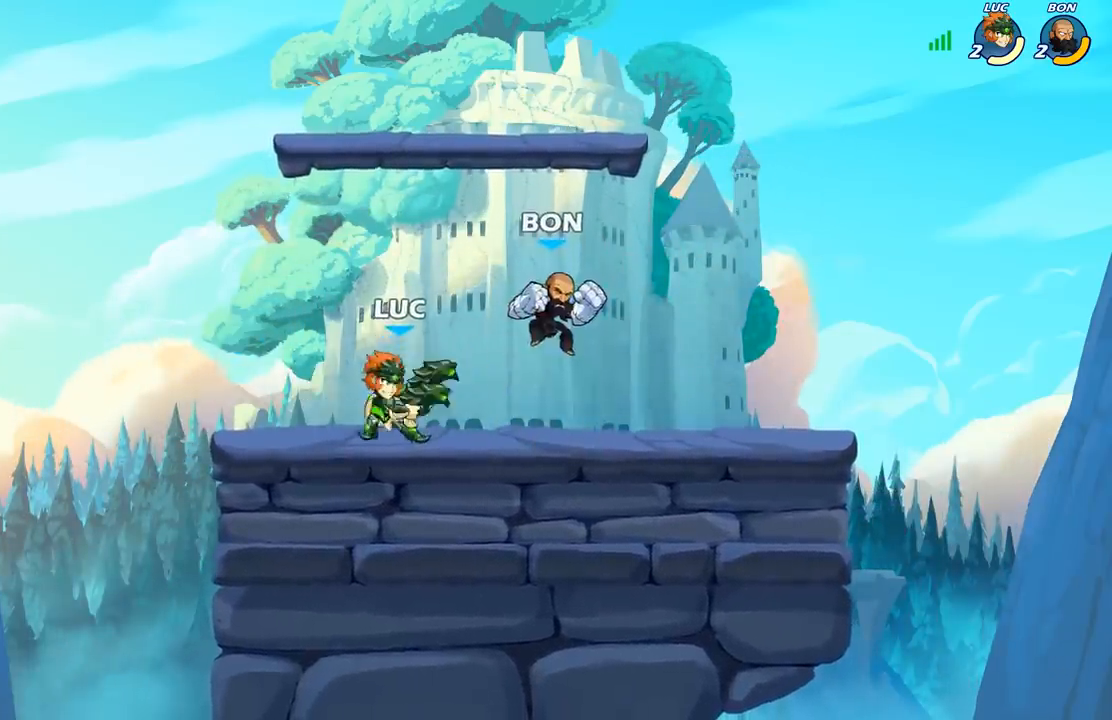
{"buttons": [], "left_stick": "center", "right_stick": "center", "events": [[350, "B", "down"], [417, "B", "up"]]}
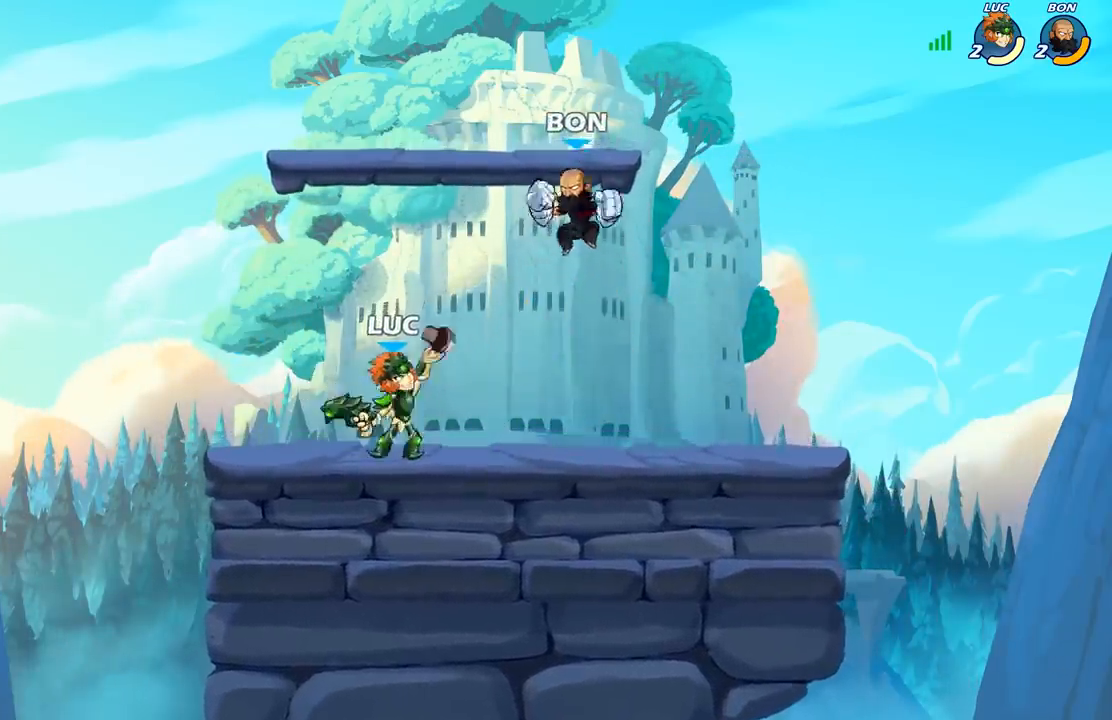
{"buttons": [], "left_stick": "center", "right_stick": "center", "events": []}
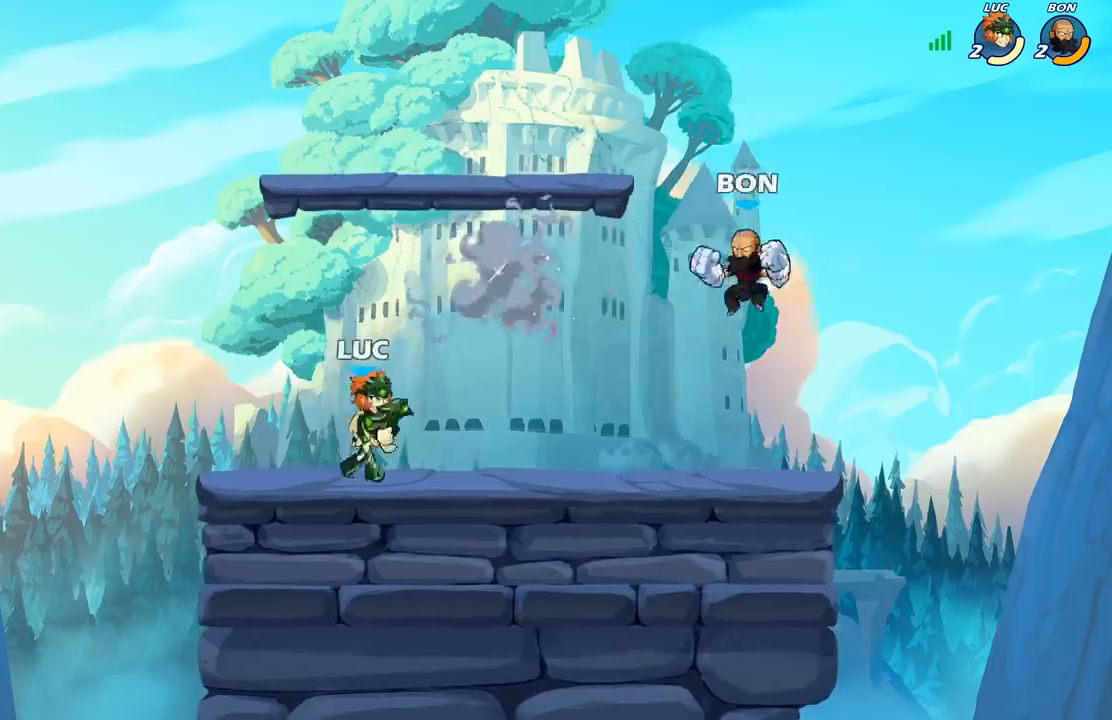
{"buttons": ["X"], "left_stick": "center", "right_stick": "center", "events": [[283, "X", "down"], [367, "X", "up"], [467, "X", "down"]]}
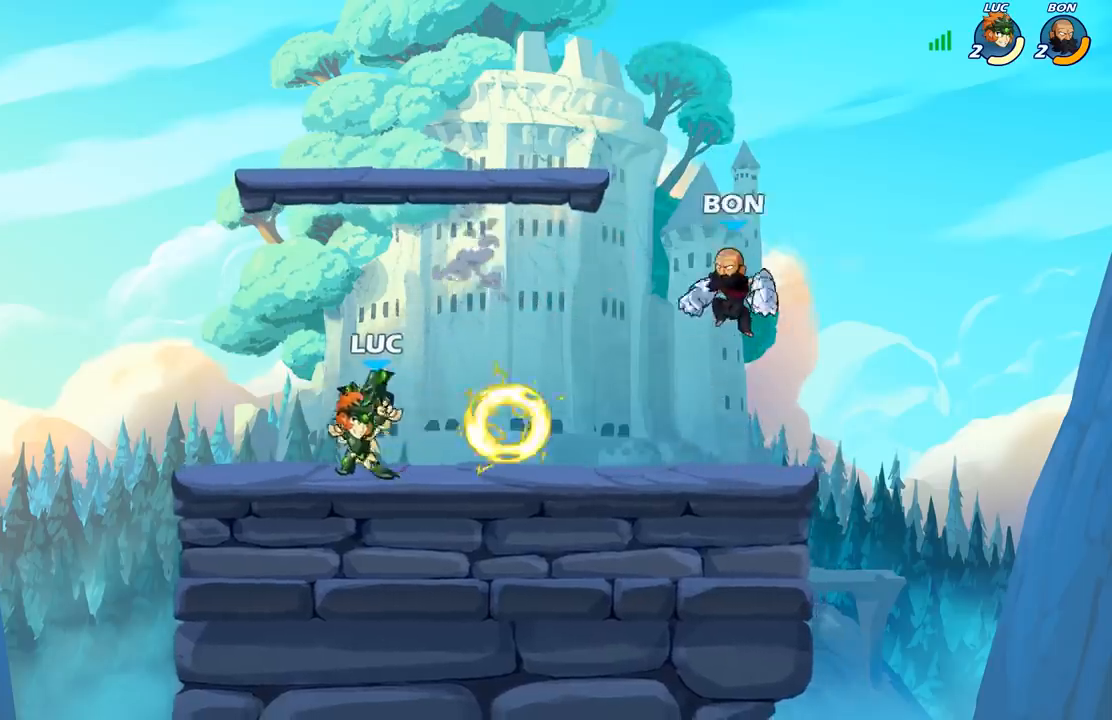
{"buttons": [], "left_stick": "left", "right_stick": "center", "events": [[67, "X", "up"], [217, "X", "down"], [333, "X", "up"], [433, "left_stick", "left"]]}
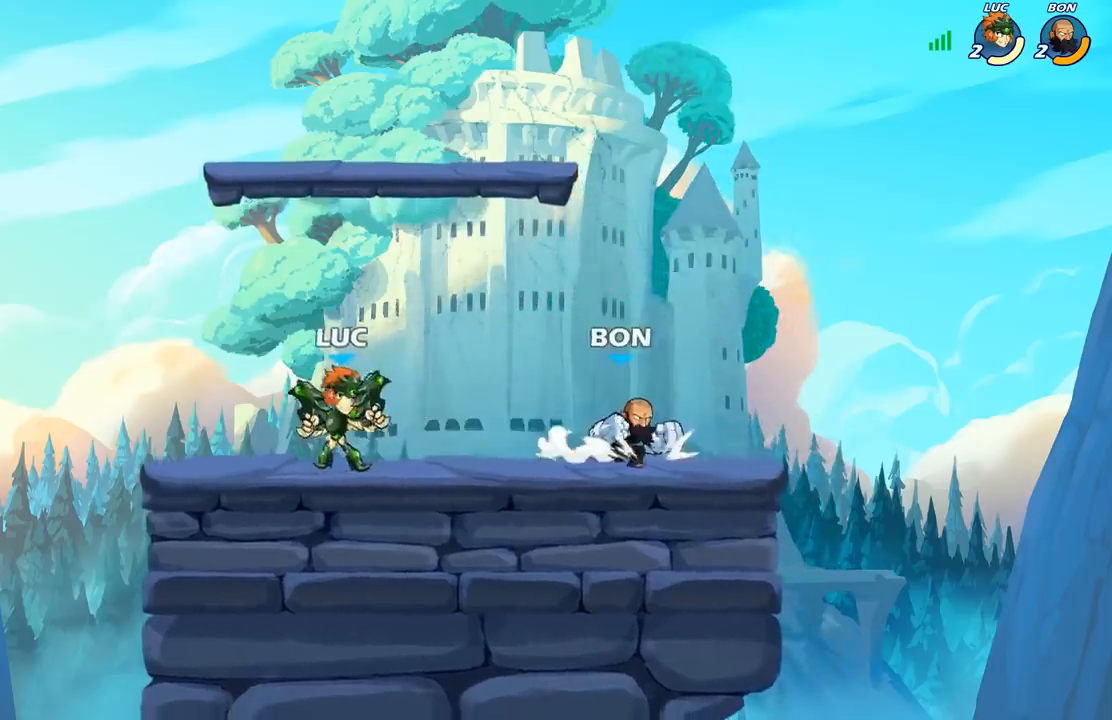
{"buttons": [], "left_stick": "down-right", "right_stick": "center", "events": [[17, "A", "down"], [183, "A", "up"], [317, "left_stick", "down-right"]]}
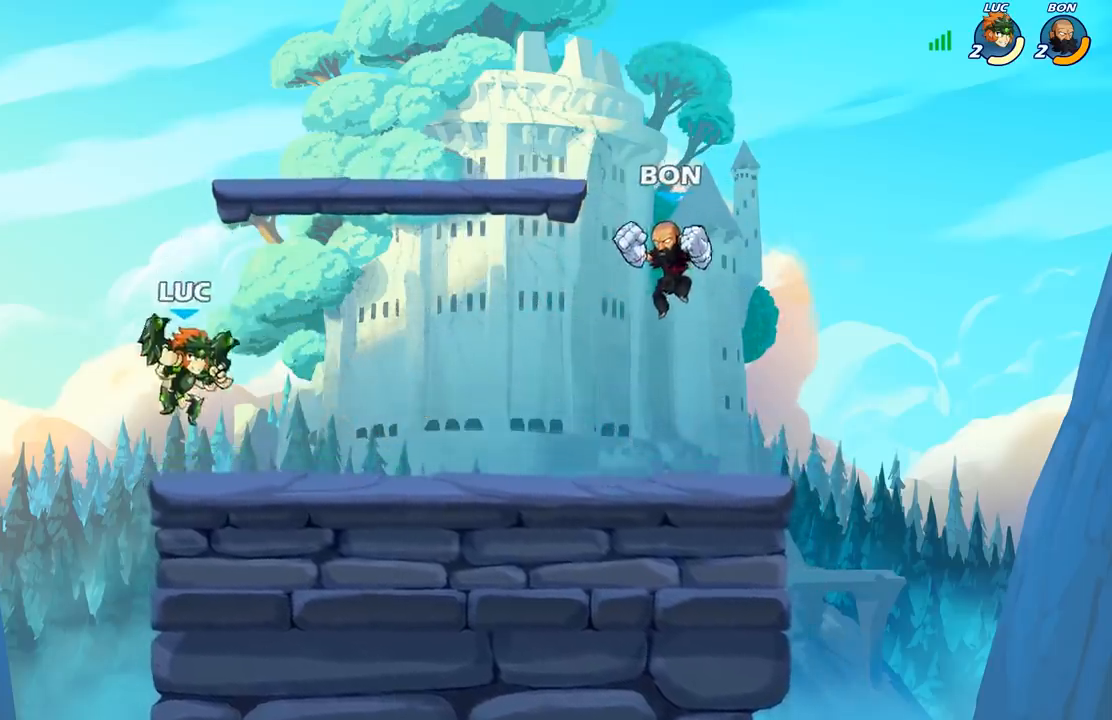
{"buttons": [], "left_stick": "center", "right_stick": "center", "events": [[150, "R2", "down"], [217, "X", "down"], [217, "left_stick", "center"], [233, "R2", "up"], [317, "X", "up"], [400, "X", "down"], [483, "X", "up"]]}
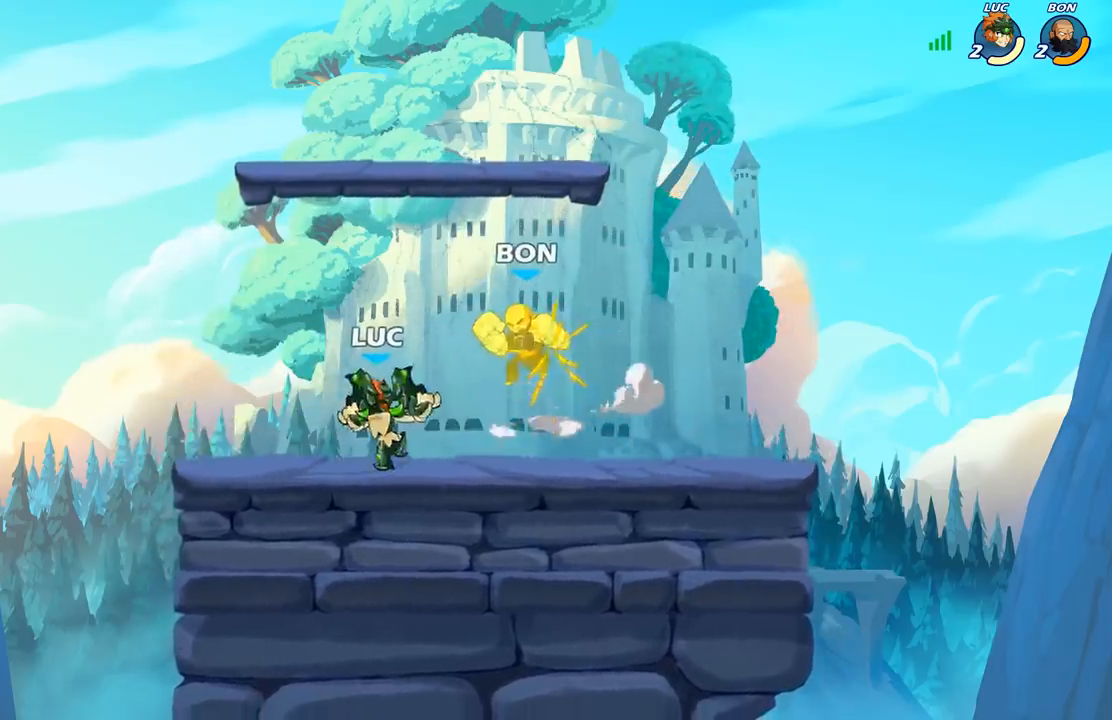
{"buttons": ["X"], "left_stick": "center", "right_stick": "center", "events": [[67, "X", "down"], [150, "X", "up"], [250, "X", "down"], [333, "X", "up"], [400, "X", "down"]]}
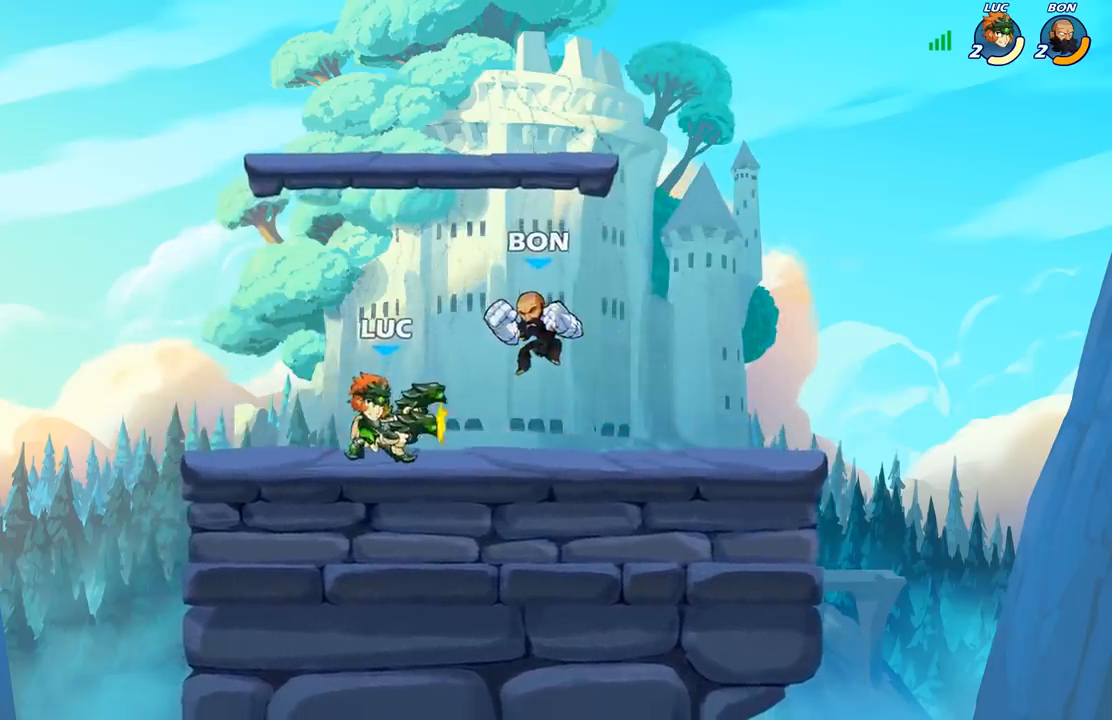
{"buttons": [], "left_stick": "center", "right_stick": "center", "events": [[17, "X", "up"], [300, "left_stick", "right"], [333, "R2", "down"], [400, "B", "down"], [400, "left_stick", "center"], [417, "R2", "up"], [467, "B", "up"]]}
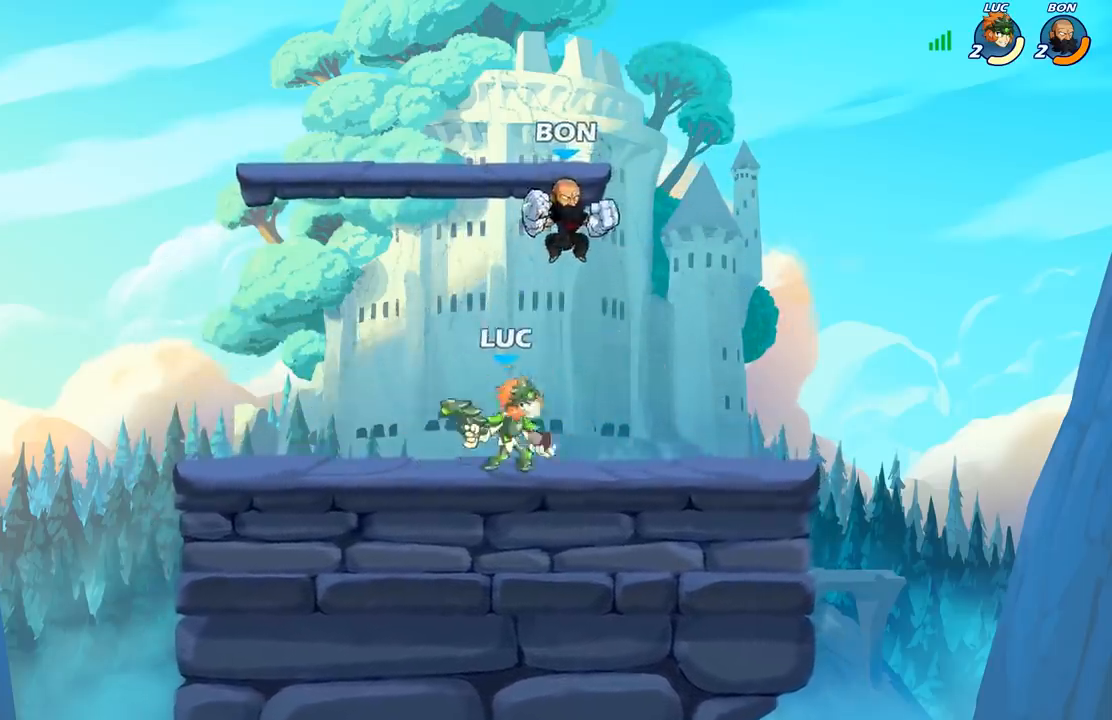
{"buttons": [], "left_stick": "center", "right_stick": "center", "events": [[217, "left_stick", "up-left"], [317, "left_stick", "center"]]}